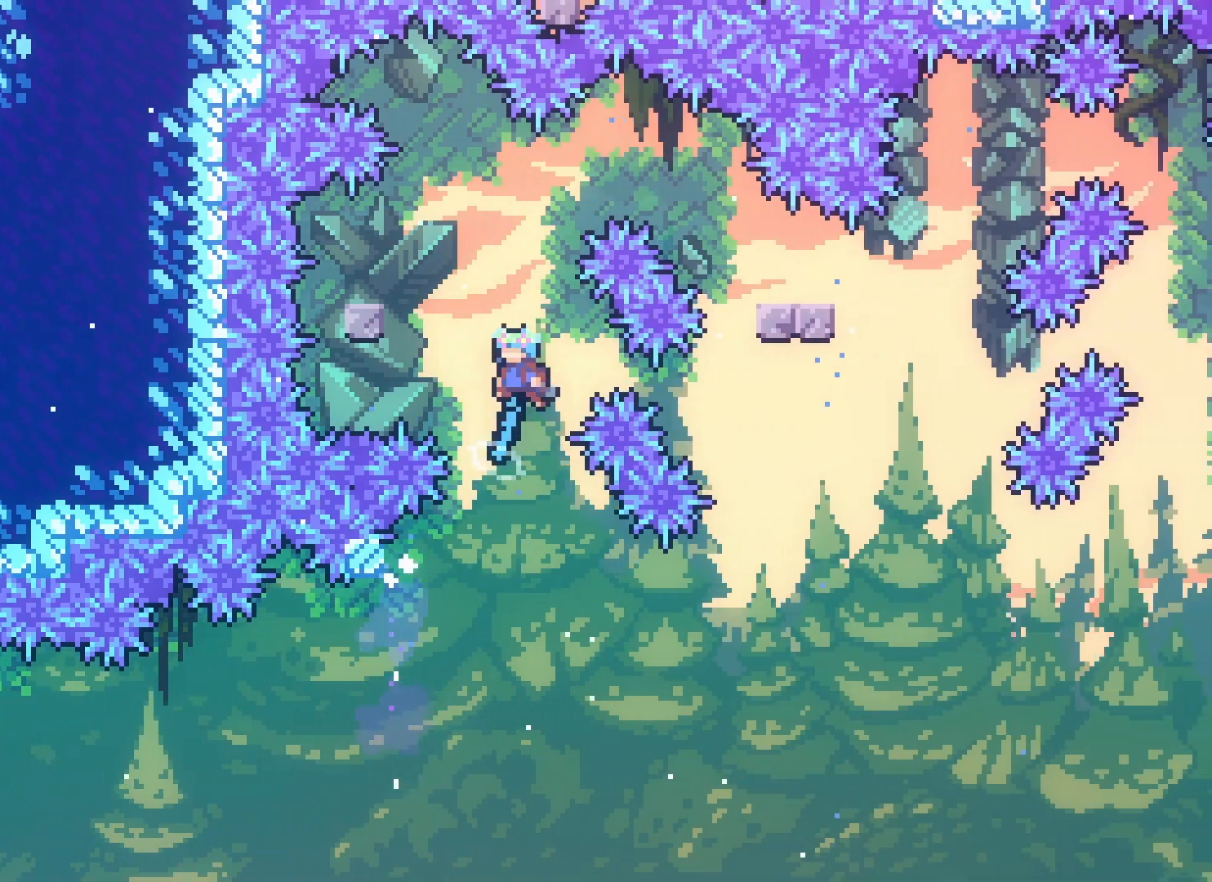
Gameplay with keyboard; each line is a JSON object with the keys held at the frame after it. "events" lists presses ("down") and releases ("up") of "climb", "climb2", "dash", "demo", "down", "grab", "jump", "jump2", "left", "pause", "right" and "up" between this image and that frame as [ms after this image, input, new state], when the widget could be followed in between. No other keys are recorded. Mouse input is not recorded. Key names are as the overlay labels them; some are game actions (e.g. jump) rather than physical keys.
{"keys": ["grab", "left", "up"], "events": [[267, "up", "down"], [283, "grab", "down"], [300, "jump2", "up"]]}
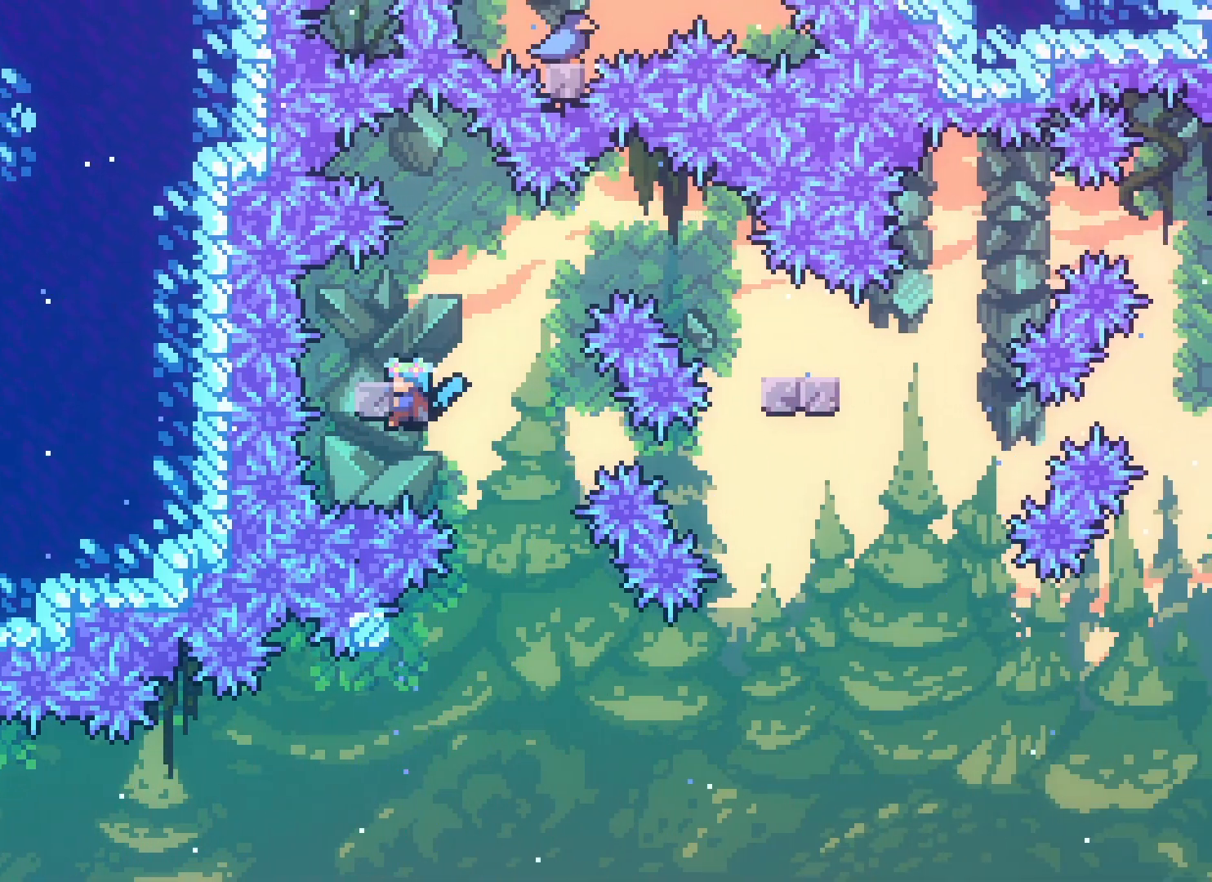
{"keys": ["right"], "events": [[300, "up", "up"], [317, "left", "up"], [433, "grab", "up"], [450, "right", "down"]]}
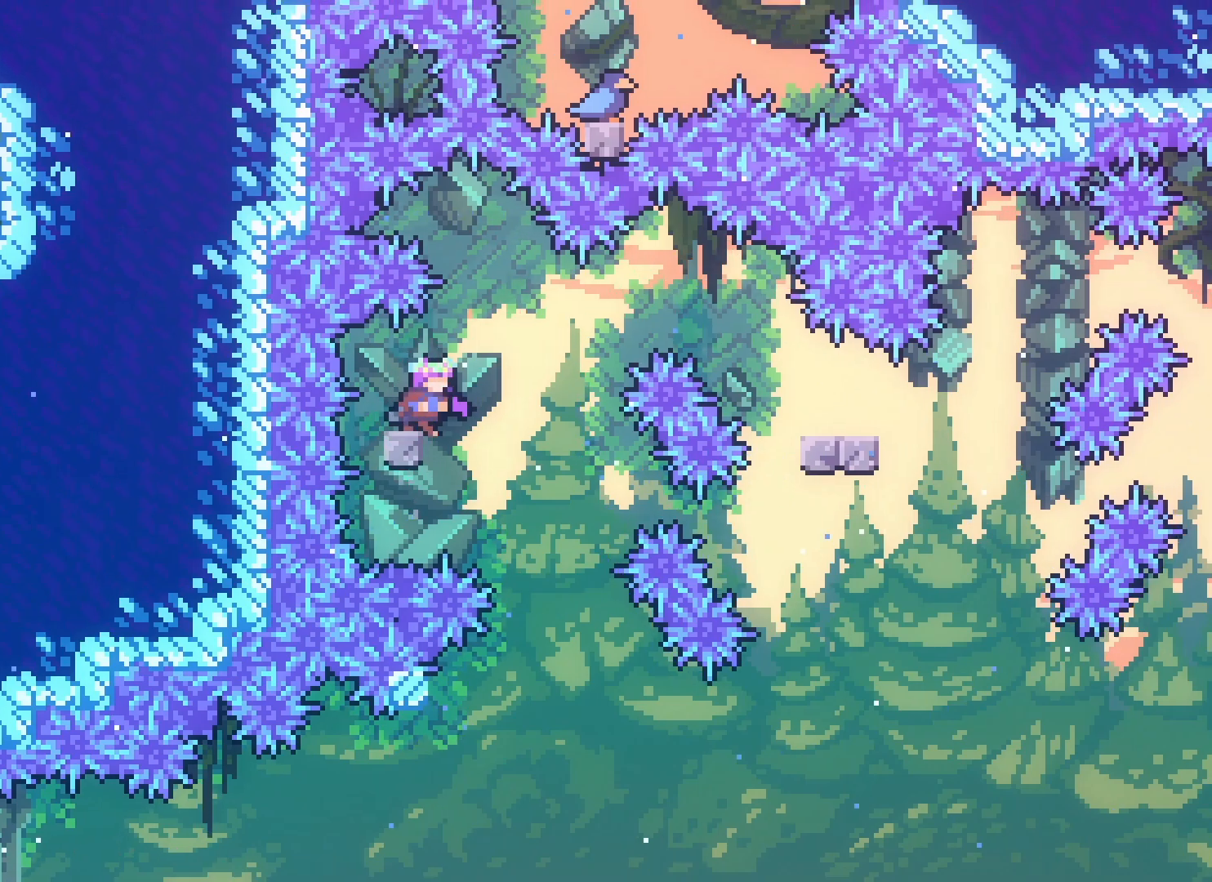
{"keys": ["right", "up"], "events": [[150, "up", "down"], [183, "dash", "down"], [367, "dash", "up"]]}
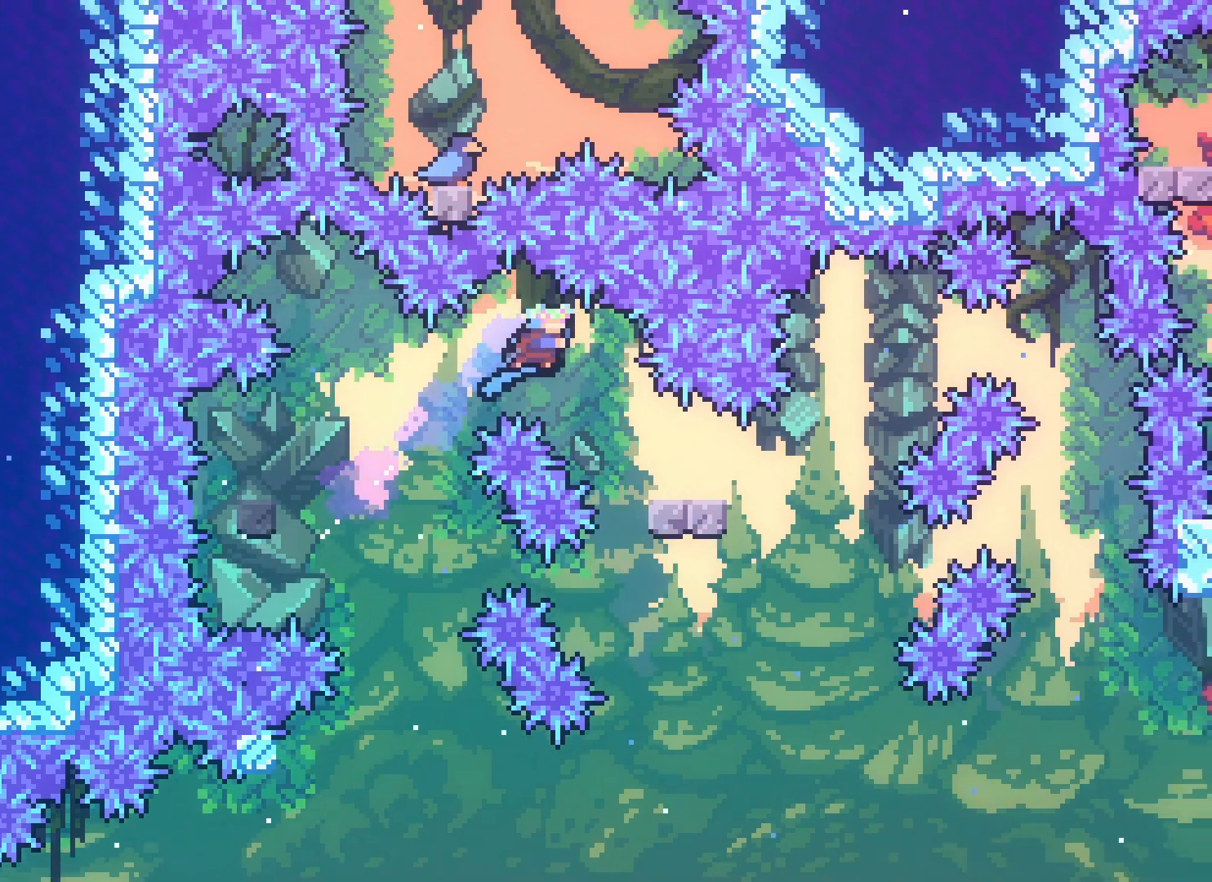
{"keys": ["grab", "right", "up"], "events": [[83, "up", "up"], [100, "right", "up"], [317, "right", "down"], [333, "up", "down"], [350, "grab", "down"]]}
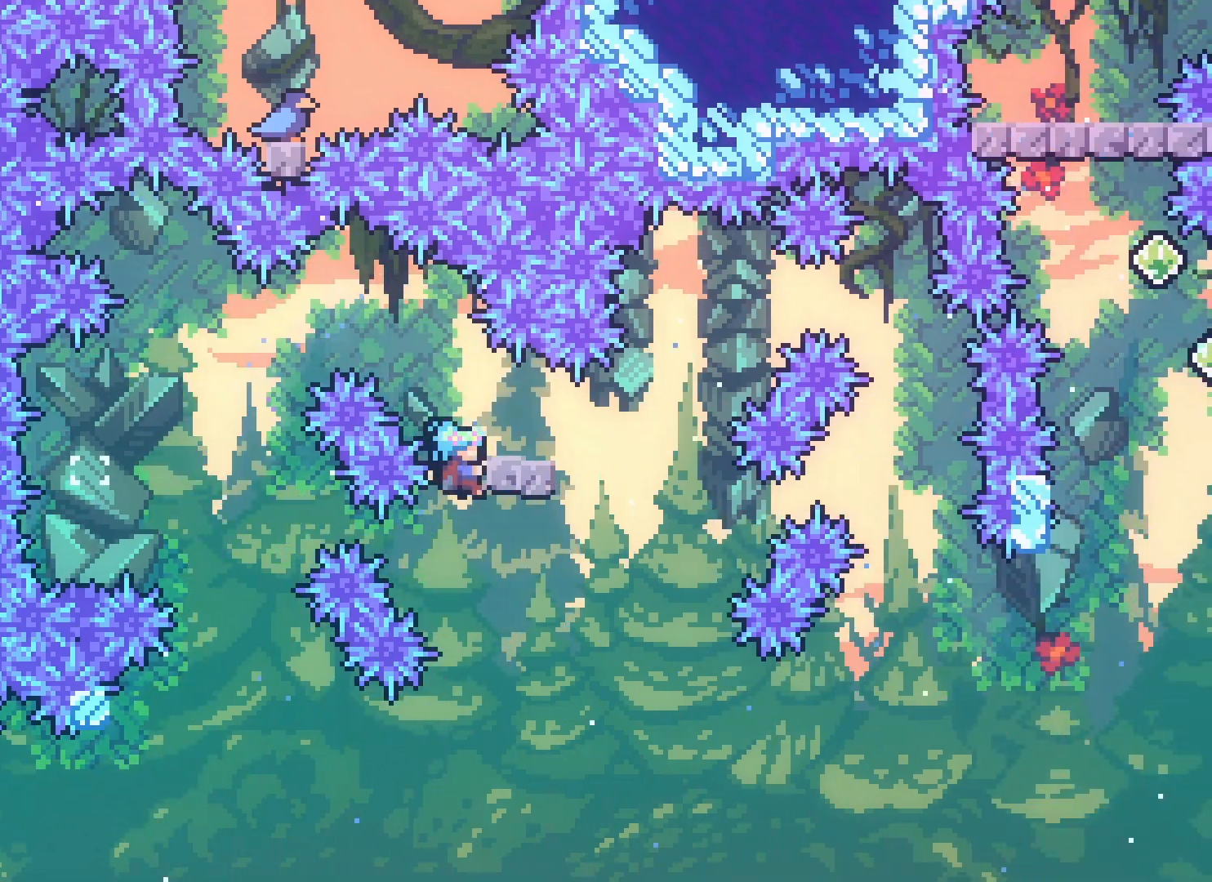
{"keys": ["left"], "events": [[300, "right", "up"], [300, "up", "up"], [383, "grab", "up"], [400, "left", "down"]]}
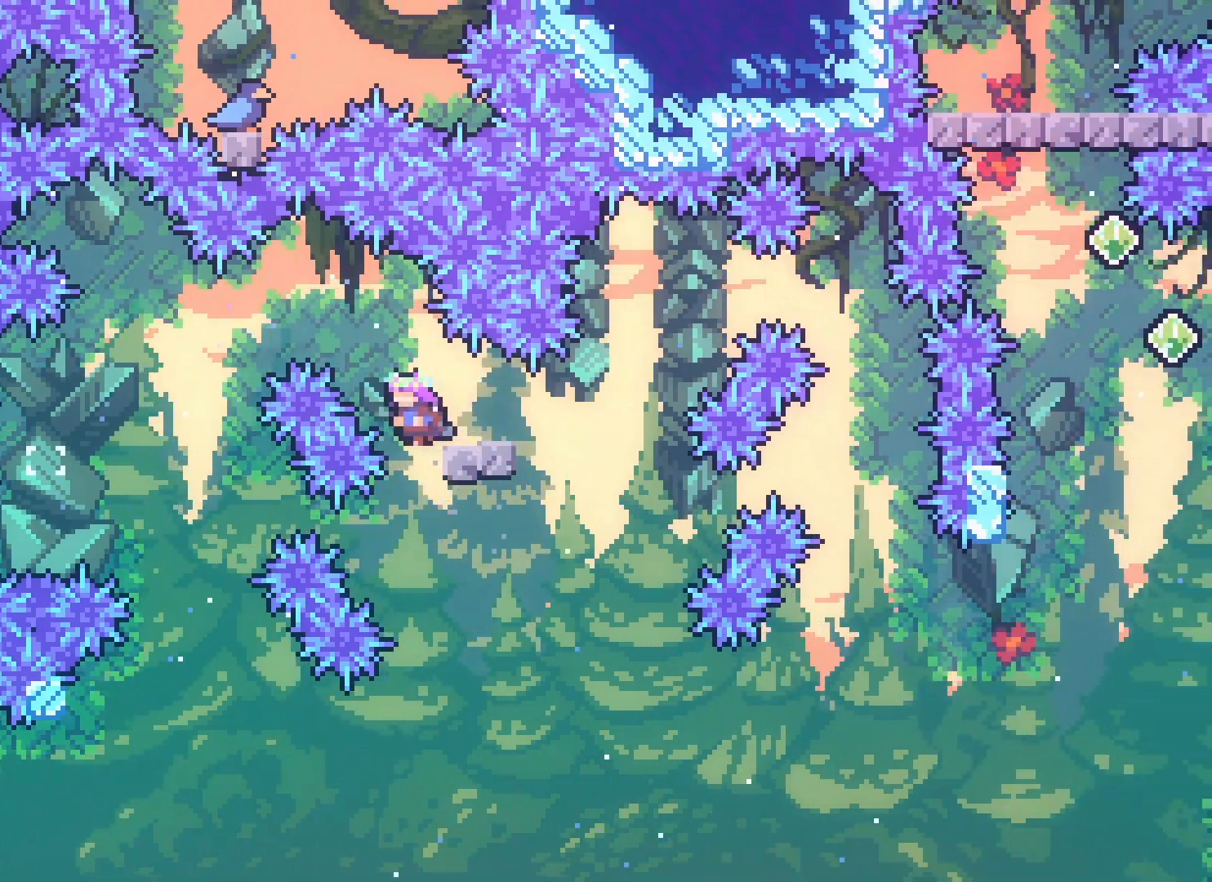
{"keys": ["jump2", "right"], "events": [[33, "right", "down"], [67, "dash", "down"], [67, "left", "up"], [133, "dash", "up"], [167, "right", "up"], [250, "jump2", "down"], [433, "right", "down"]]}
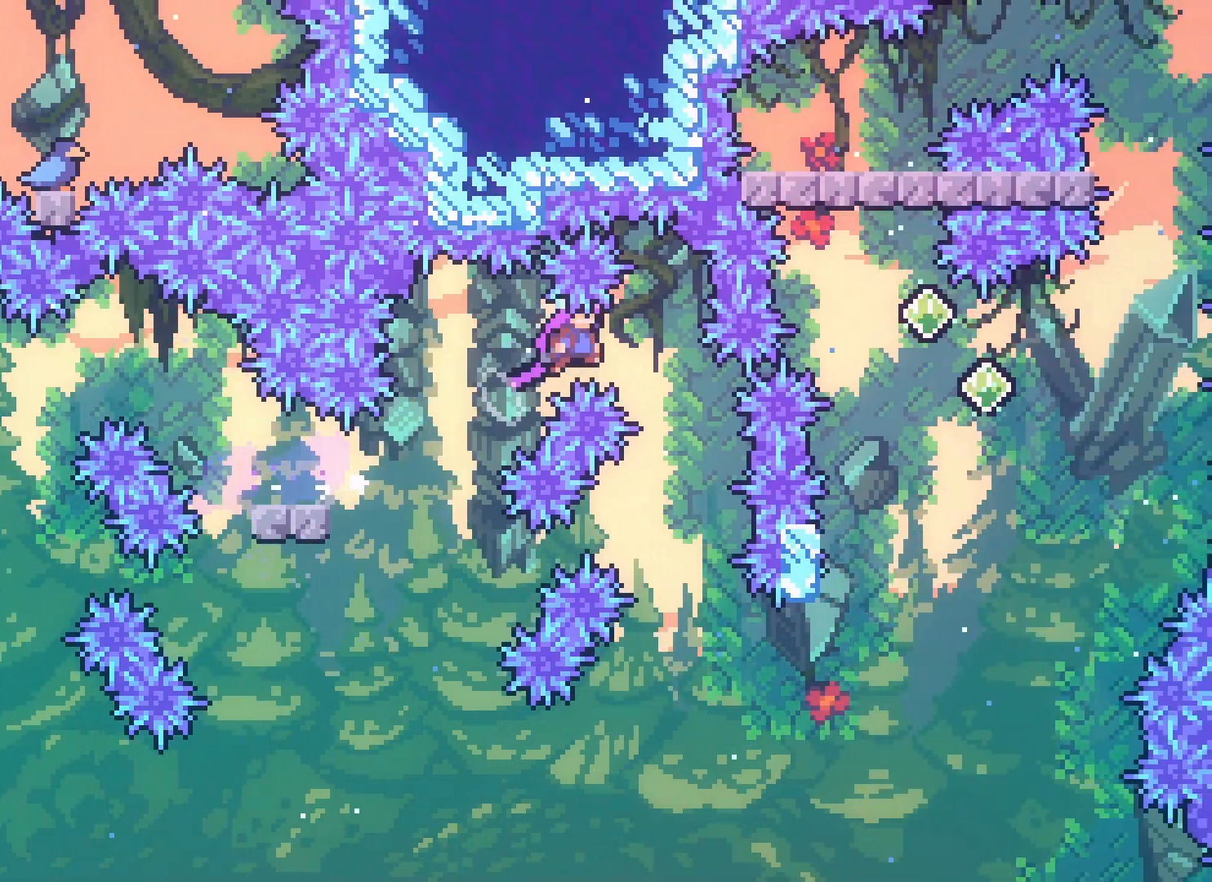
{"keys": ["jump2", "right"], "events": [[117, "right", "up"], [400, "right", "down"]]}
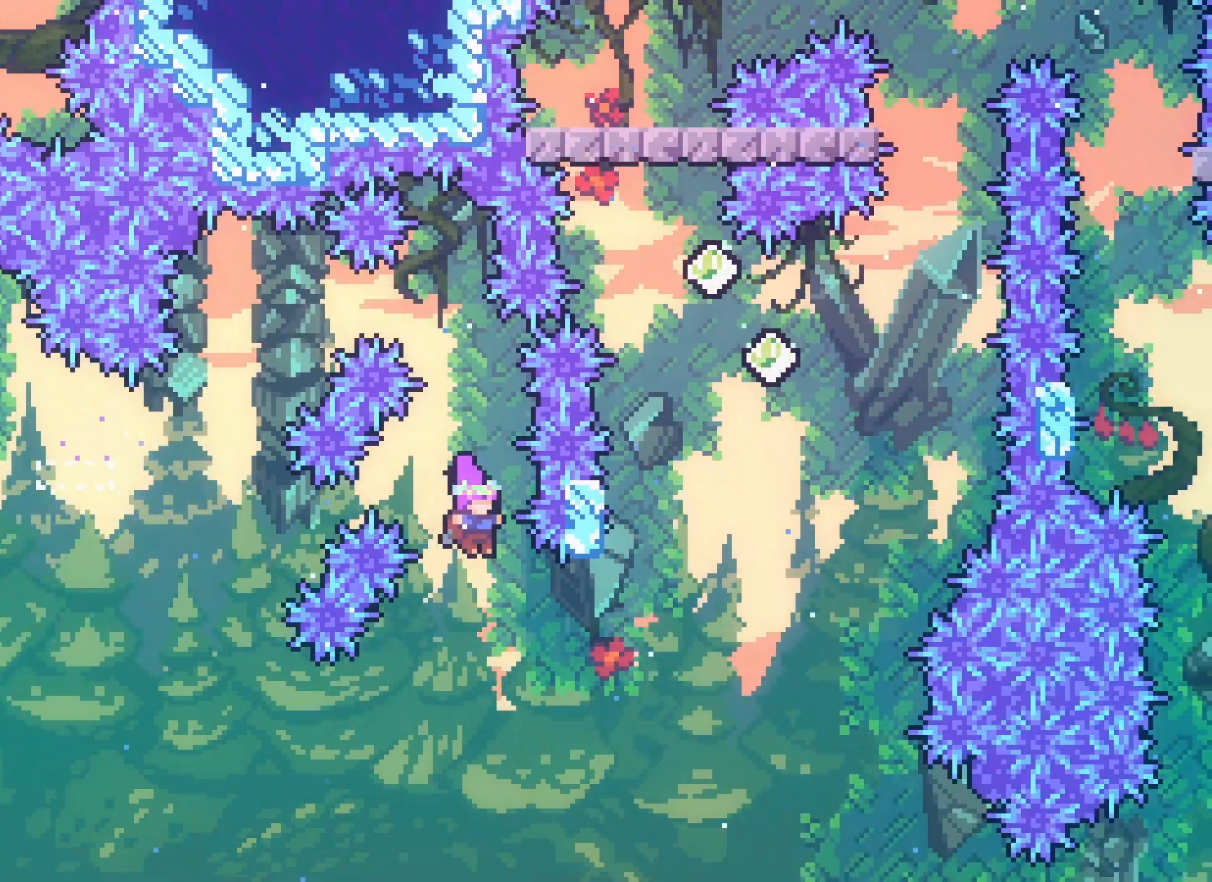
{"keys": ["up"], "events": [[283, "jump2", "up"], [300, "up", "down"], [333, "dash", "down"], [333, "right", "up"], [467, "dash", "up"]]}
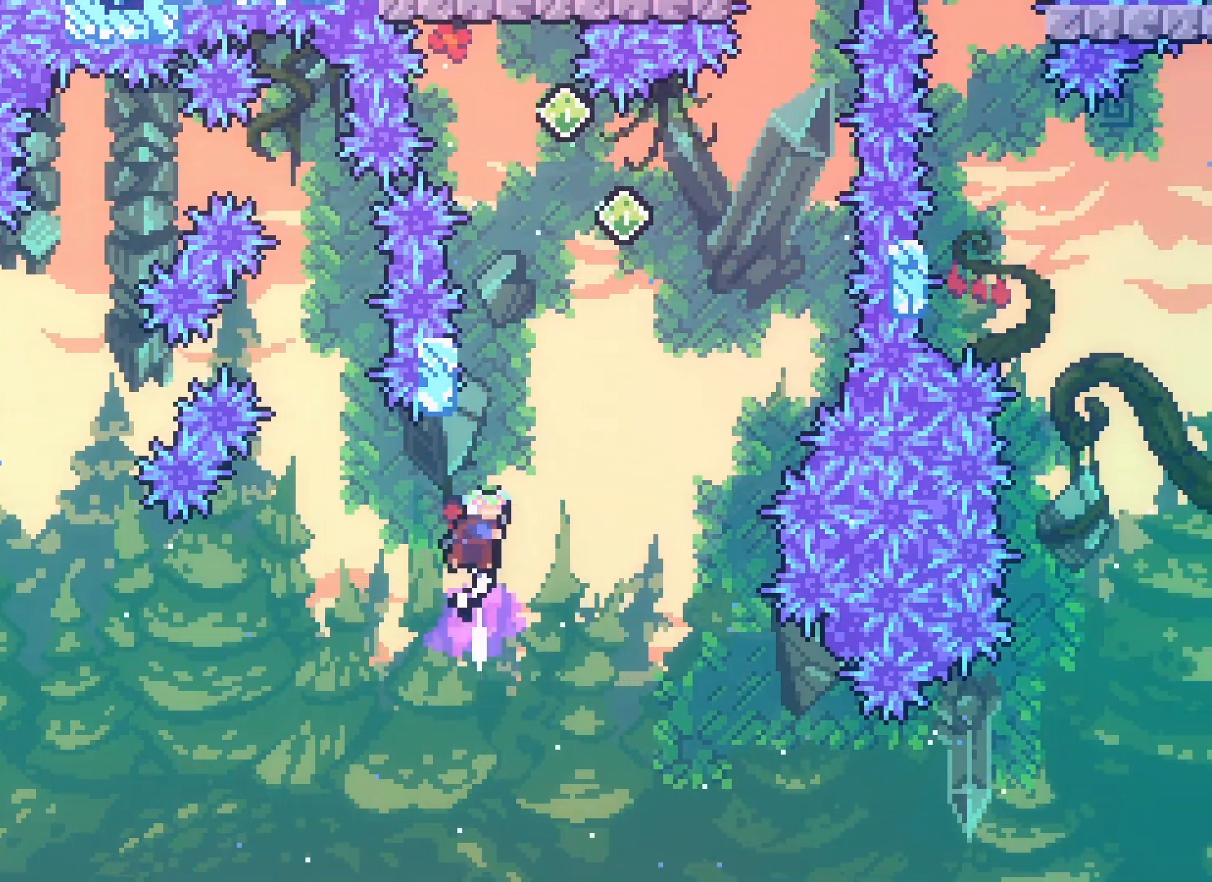
{"keys": ["jump2", "right"], "events": [[100, "right", "down"], [100, "up", "up"], [117, "jump2", "down"]]}
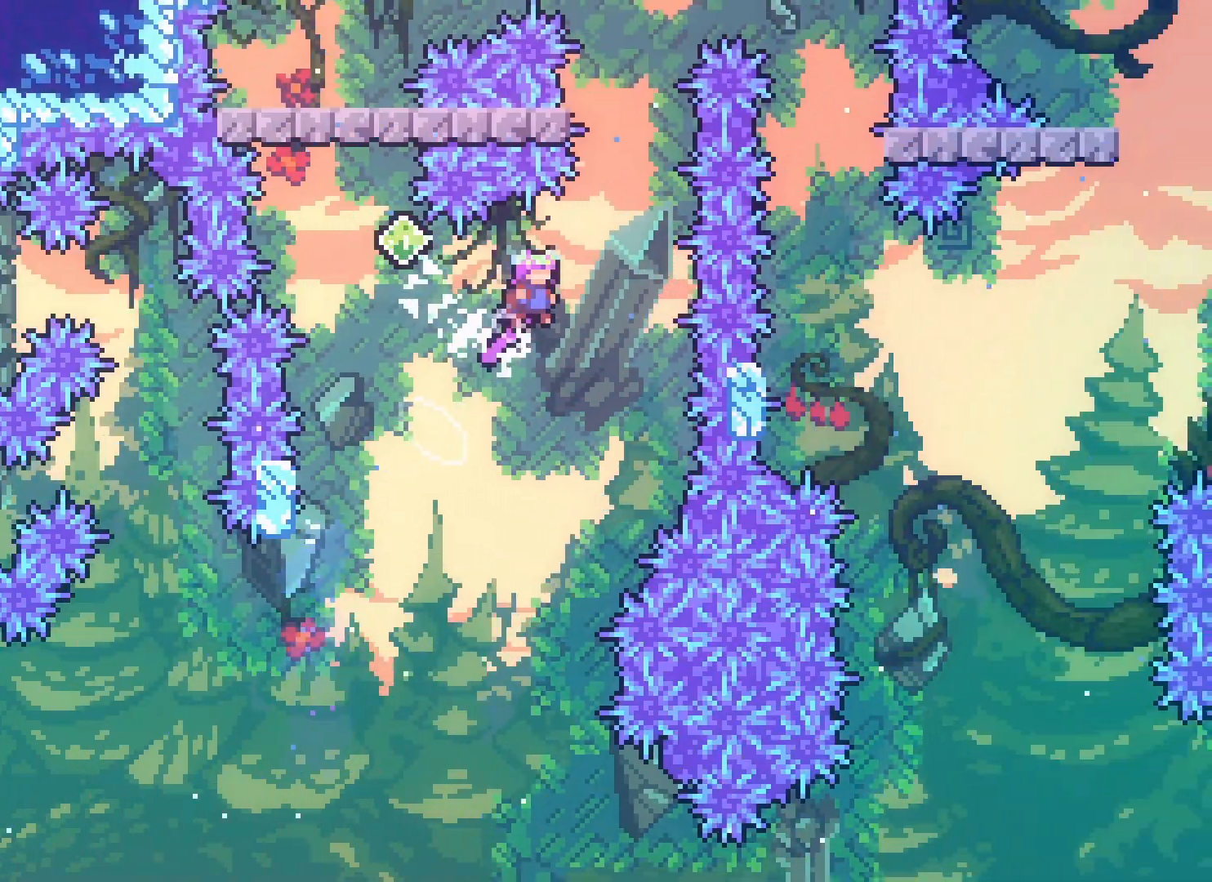
{"keys": ["dash", "up"], "events": [[183, "right", "up"], [217, "jump2", "up"], [300, "up", "down"], [350, "dash", "down"]]}
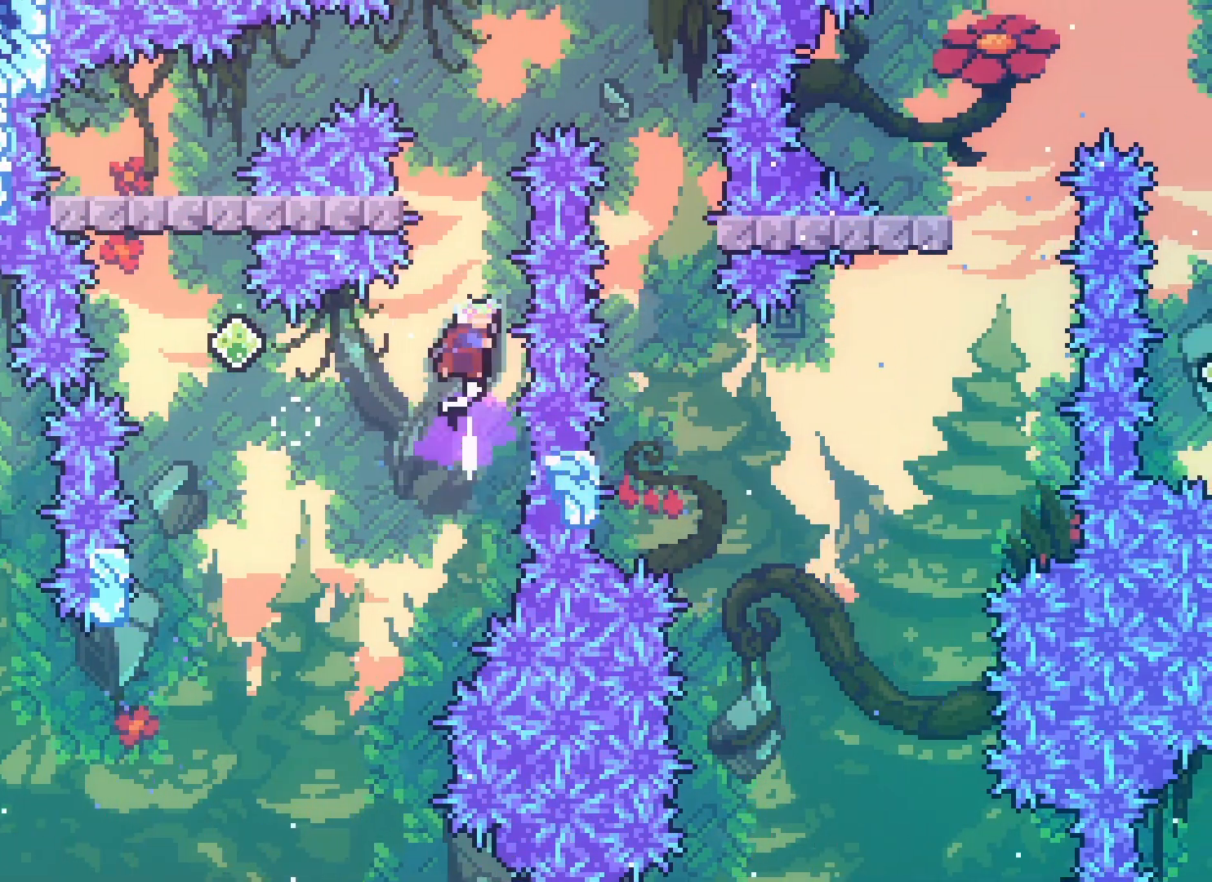
{"keys": ["grab"], "events": [[17, "up", "up"], [50, "dash", "up"], [100, "left", "down"], [217, "grab", "down"], [283, "up", "down"], [300, "left", "up"], [483, "up", "up"]]}
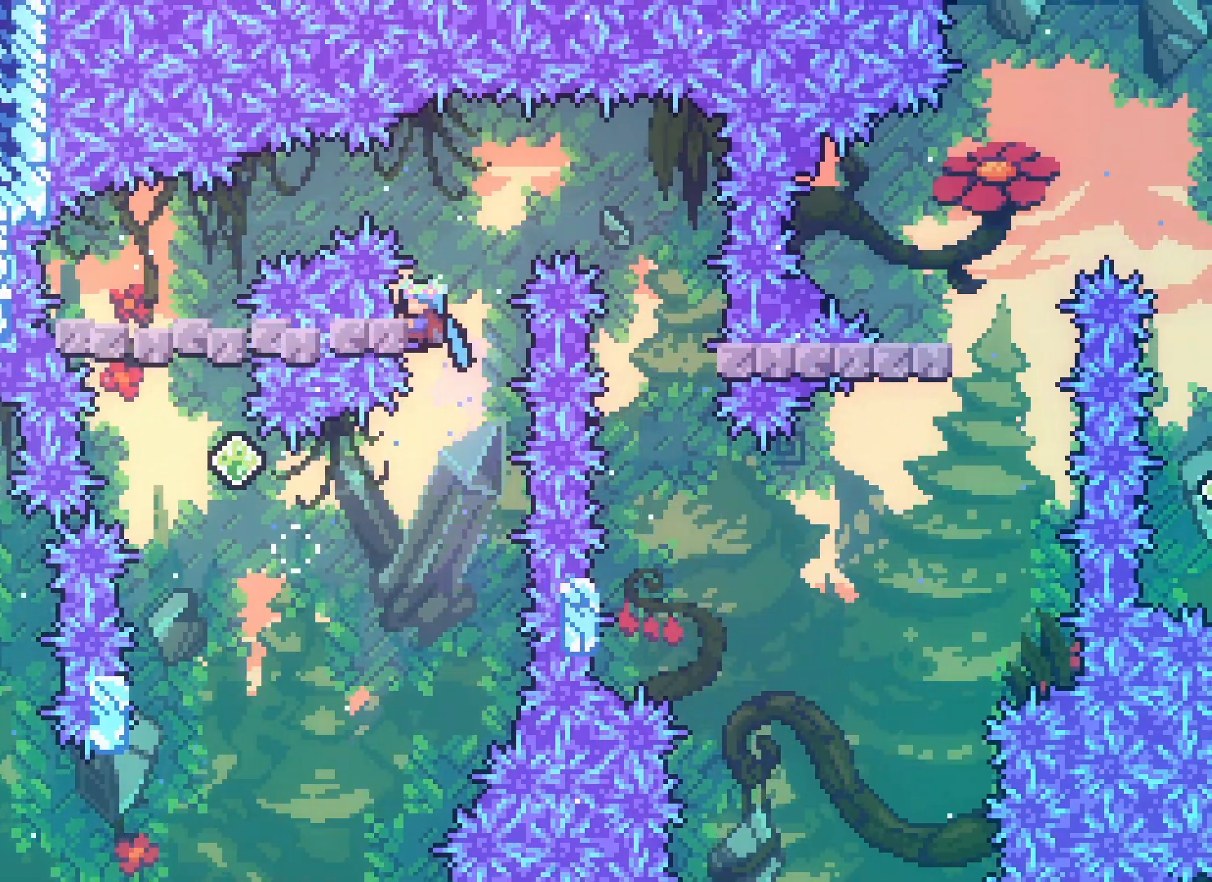
{"keys": ["grab", "jump2", "right"], "events": [[33, "jump2", "down"], [83, "right", "down"]]}
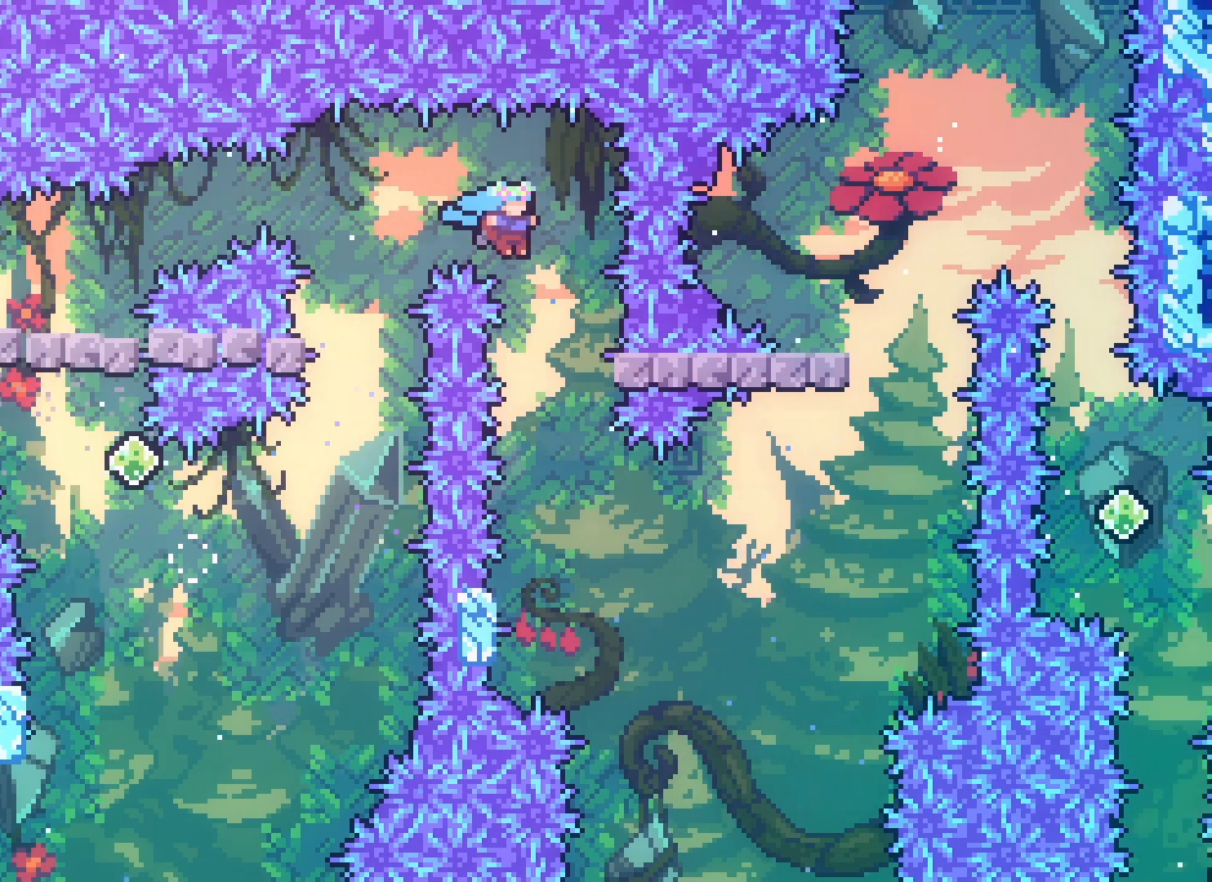
{"keys": ["grab", "jump2"], "events": [[167, "up", "down"], [233, "jump2", "up"], [250, "right", "up"], [433, "up", "up"], [450, "jump2", "down"]]}
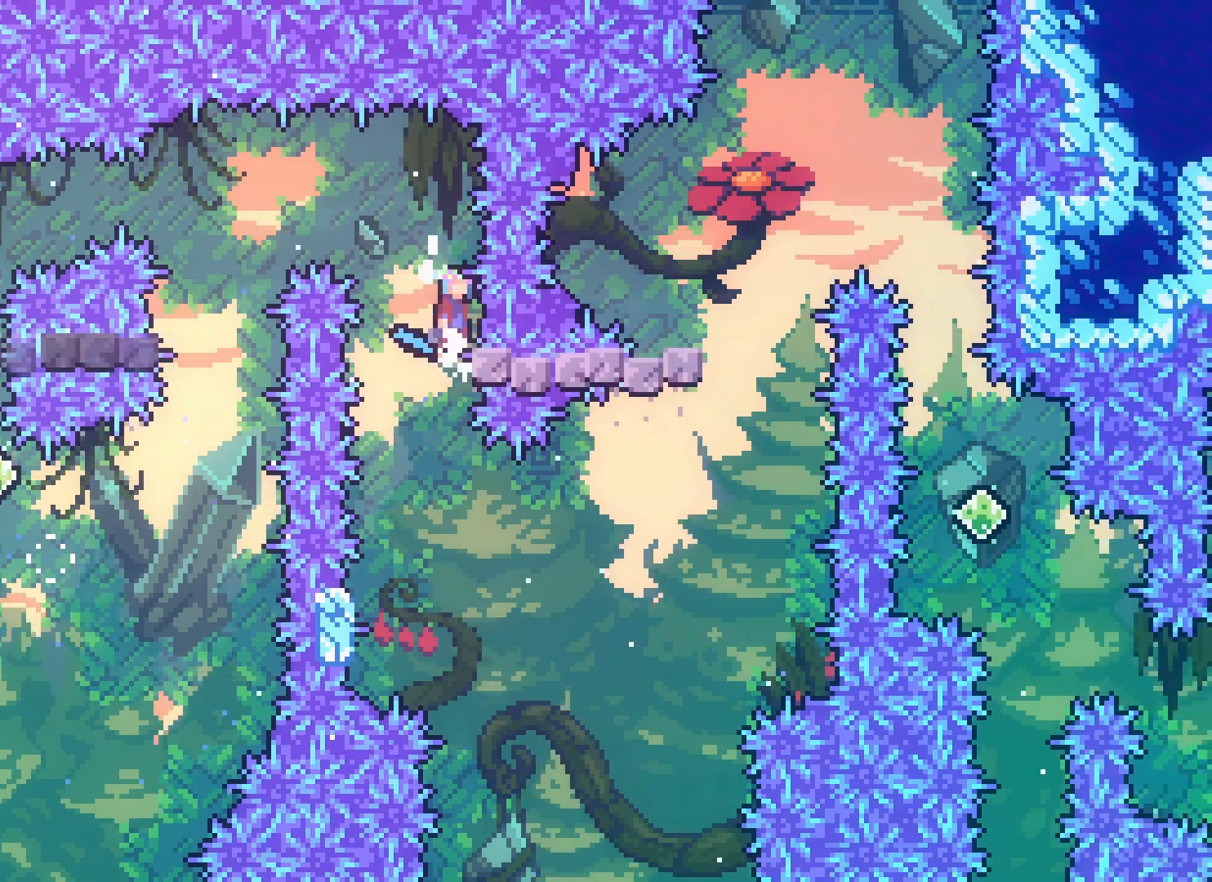
{"keys": ["jump2"], "events": [[17, "left", "down"], [433, "left", "up"], [467, "grab", "up"]]}
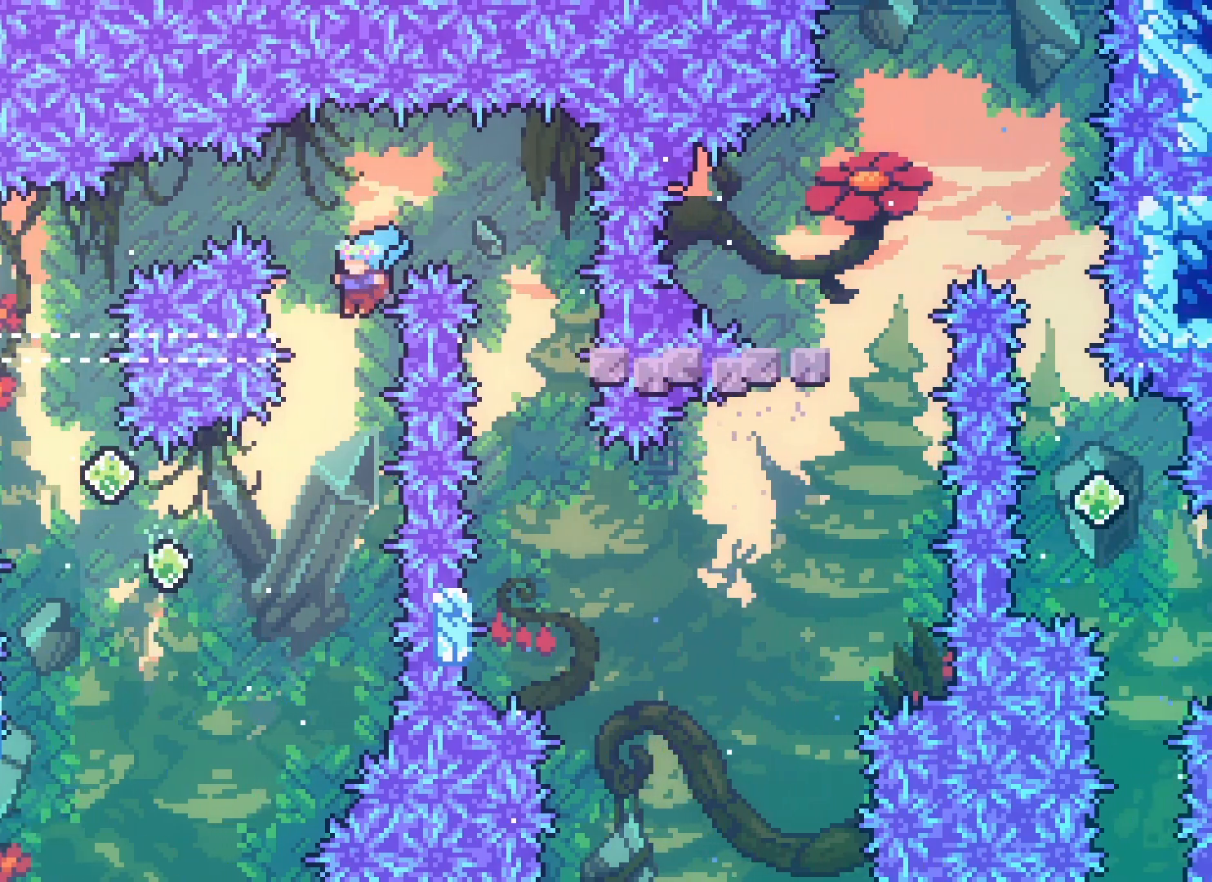
{"keys": ["dash", "jump2", "left", "up"], "events": [[50, "left", "down"], [400, "up", "down"], [433, "dash", "down"]]}
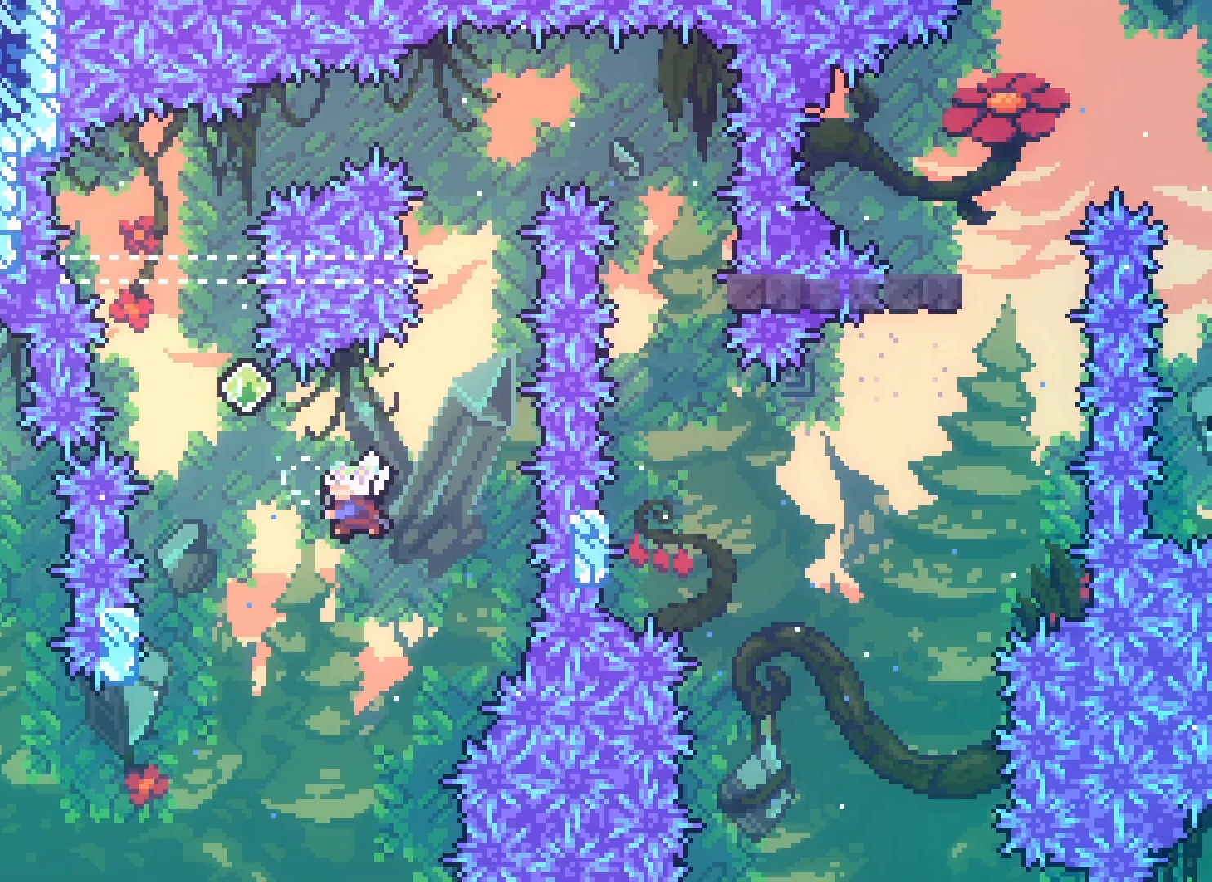
{"keys": ["up"], "events": [[83, "dash", "up"], [150, "left", "up"], [167, "up", "up"], [283, "right", "down"], [417, "jump2", "up"], [483, "right", "up"], [500, "up", "down"]]}
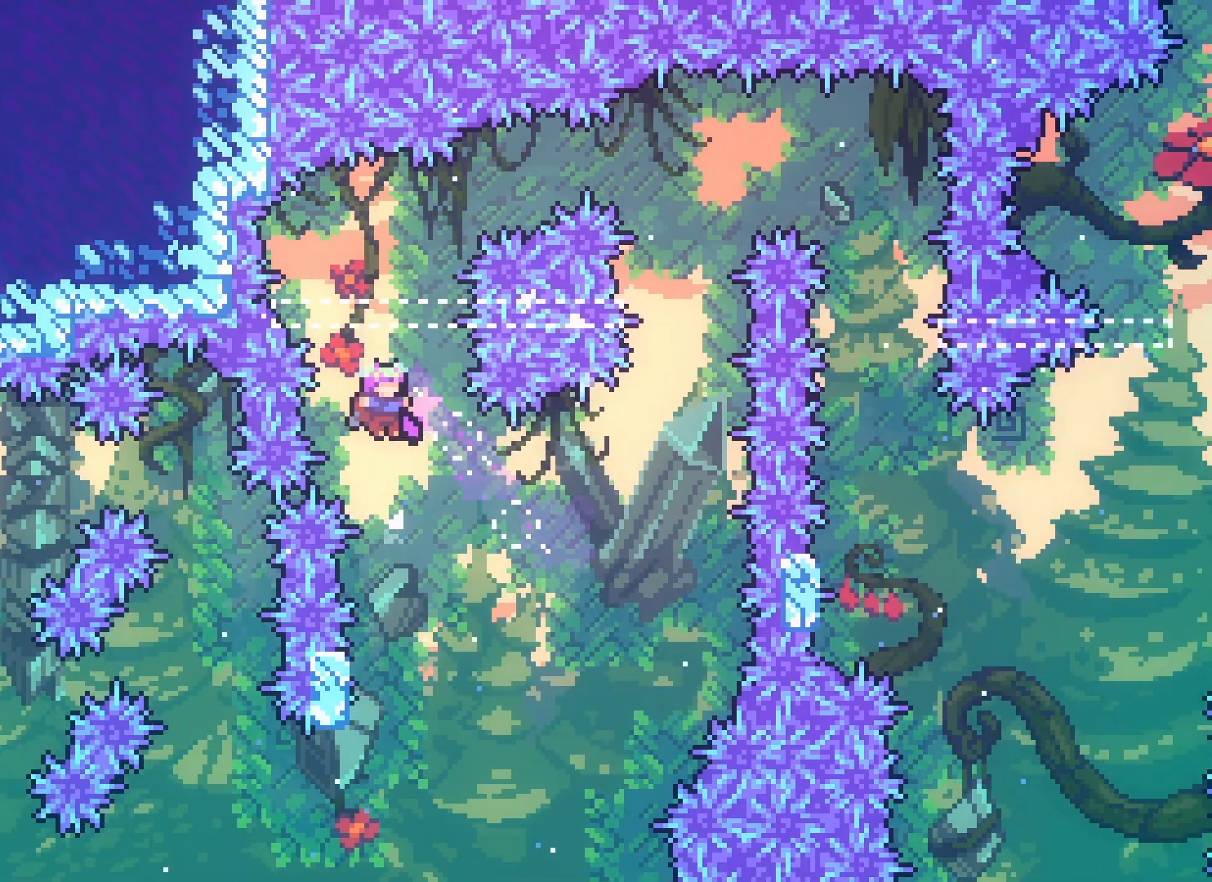
{"keys": [], "events": [[33, "dash", "down"], [183, "dash", "up"], [183, "up", "up"]]}
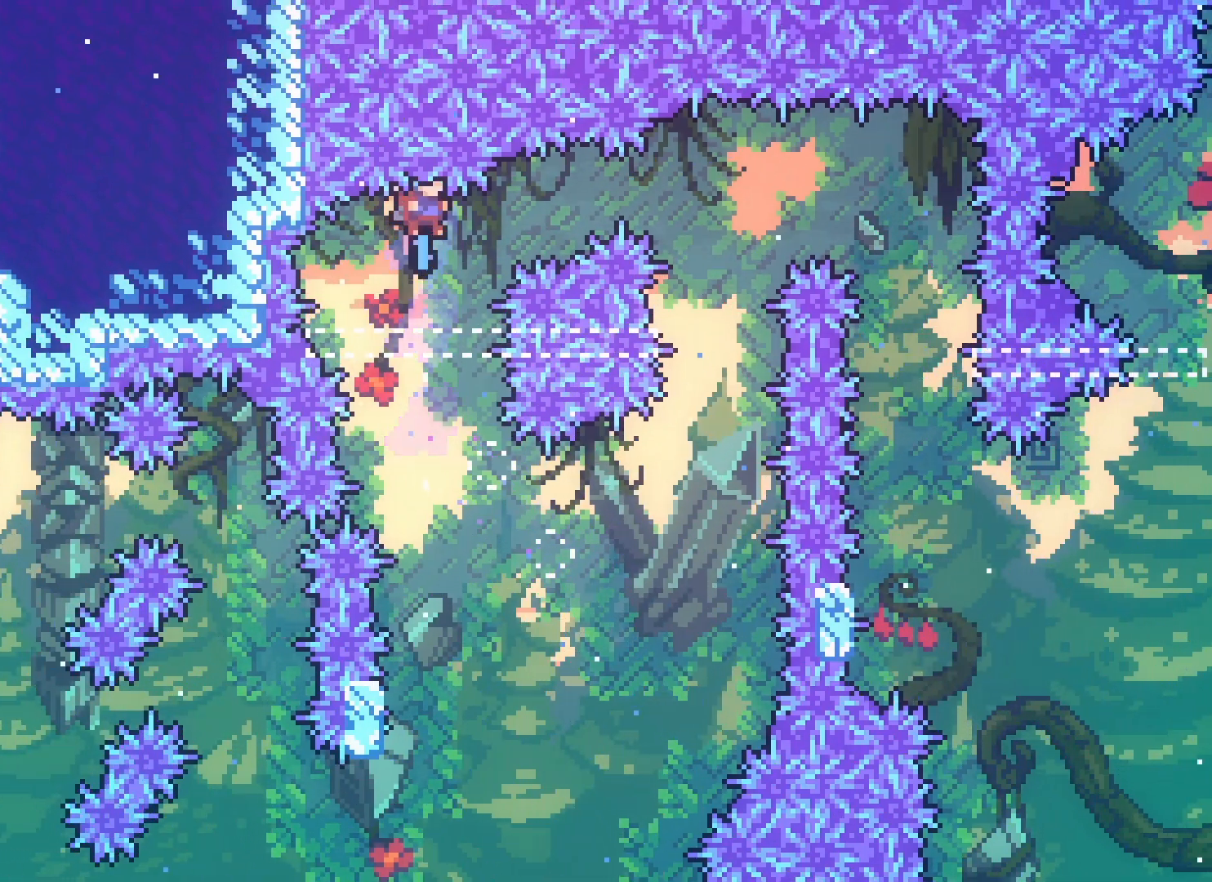
{"keys": ["left"], "events": [[67, "right", "down"], [217, "right", "up"], [383, "dash", "down"], [383, "left", "down"], [467, "dash", "up"]]}
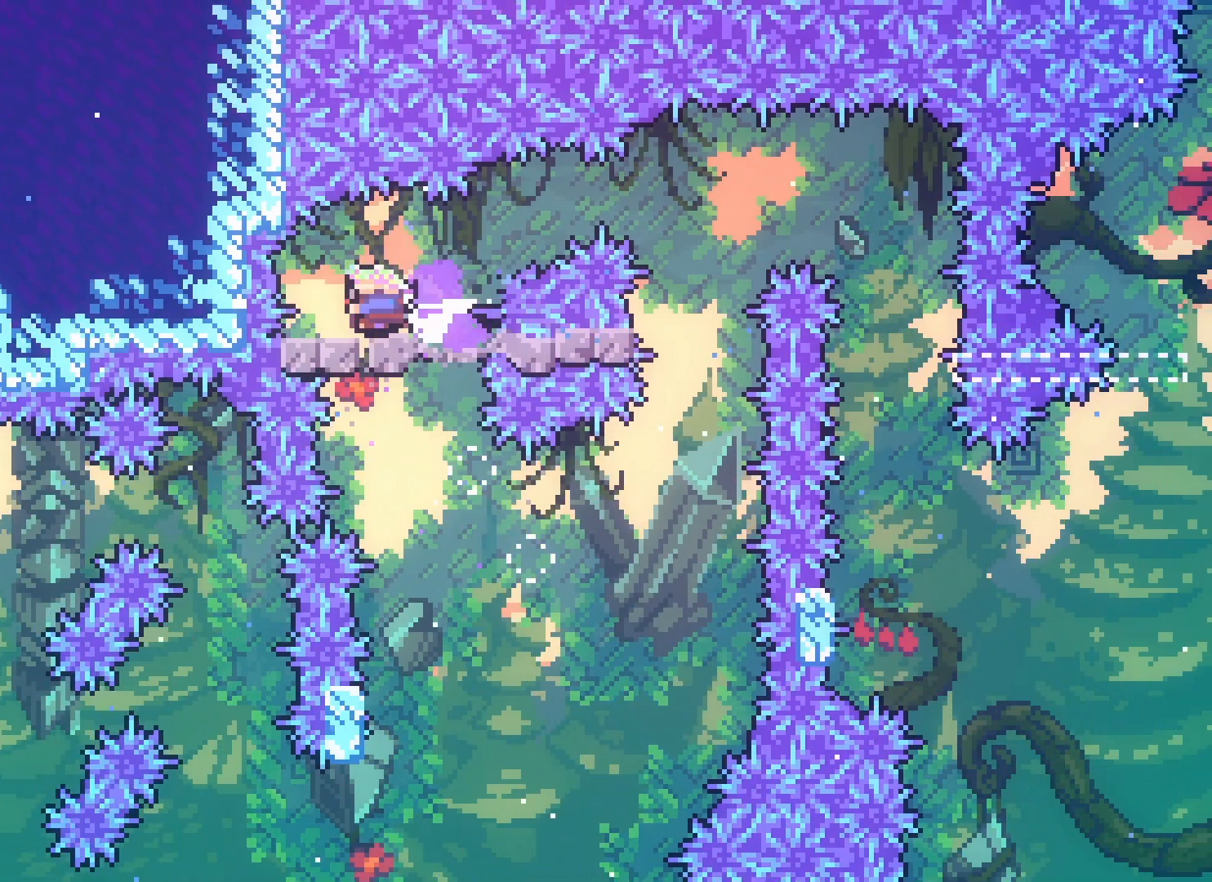
{"keys": ["jump2", "right"], "events": [[17, "left", "up"], [33, "right", "down"], [67, "jump2", "down"]]}
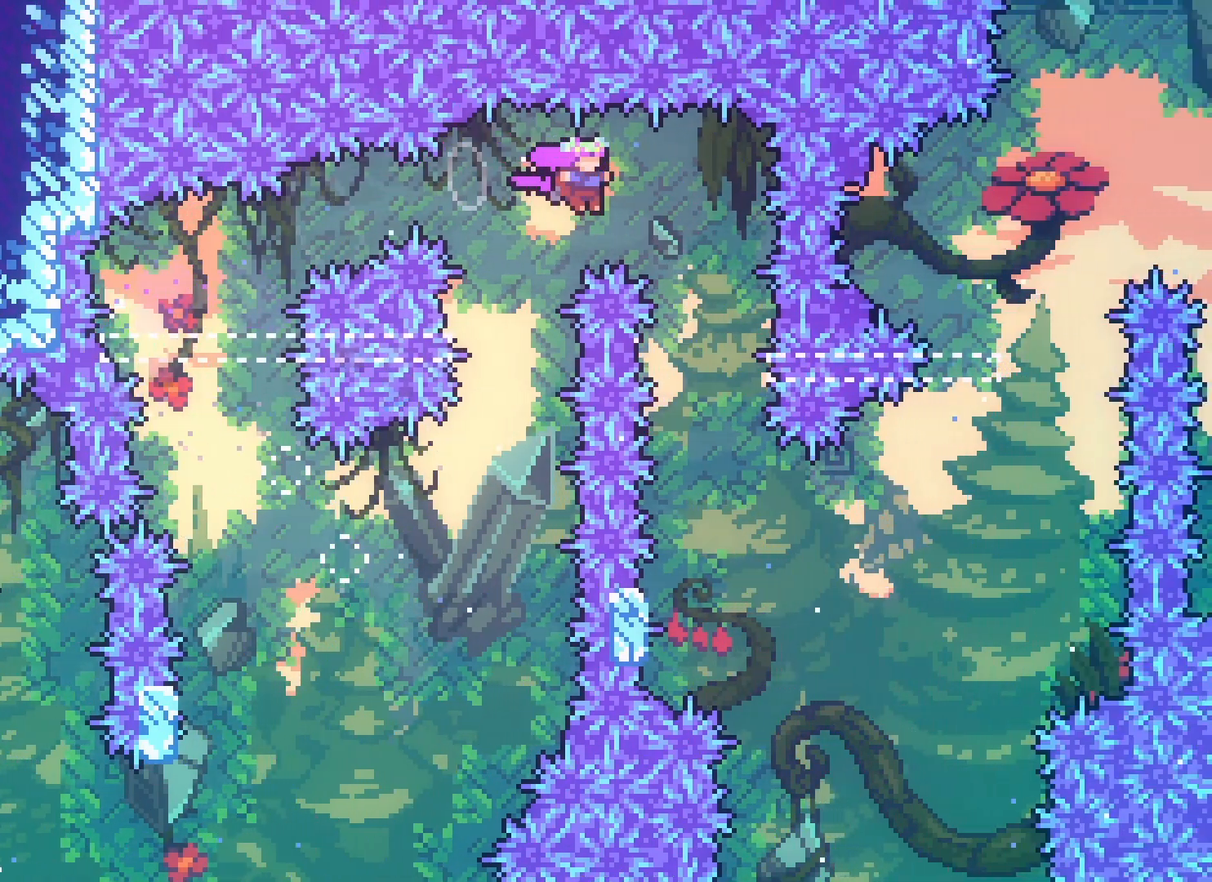
{"keys": ["left"], "events": [[150, "right", "up"], [200, "jump2", "up"], [467, "left", "down"]]}
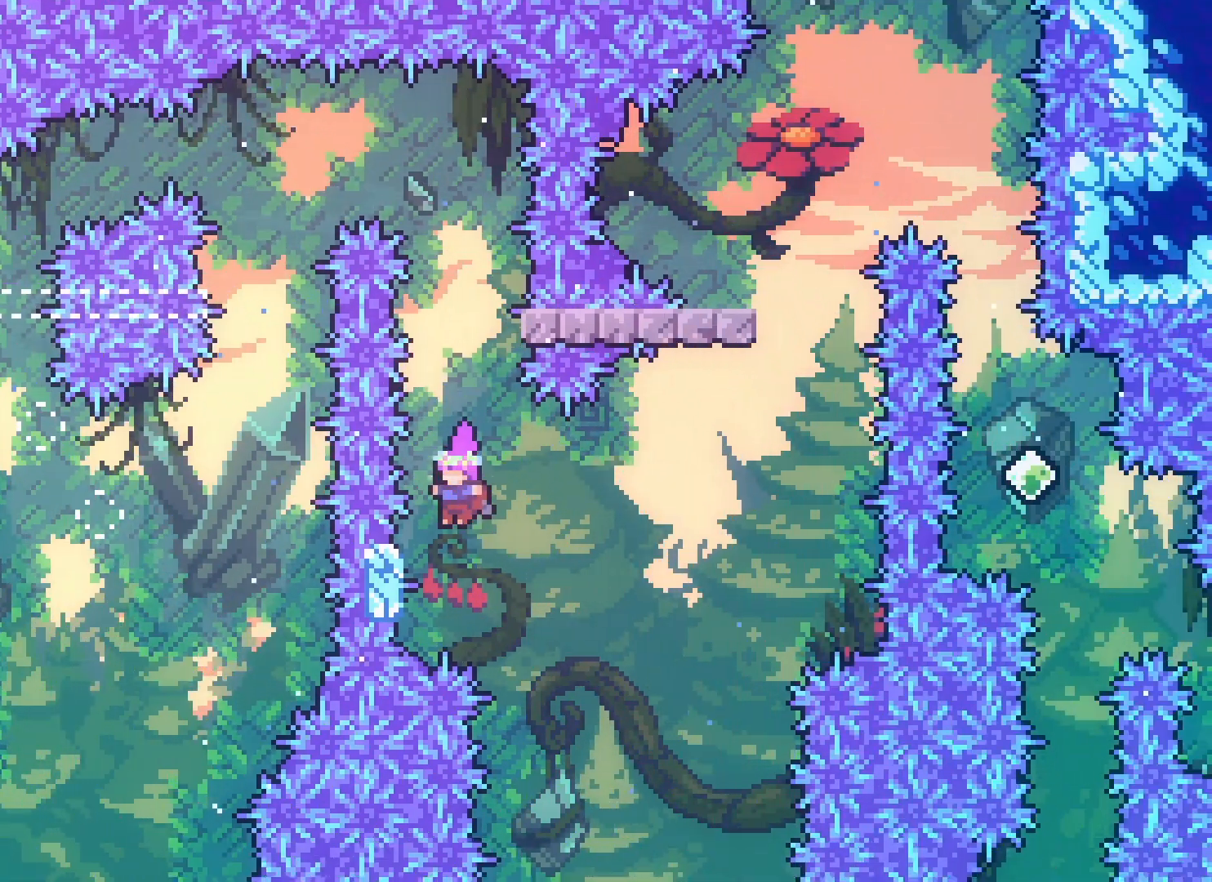
{"keys": ["jump2", "right"], "events": [[50, "grab", "down"], [167, "left", "up"], [317, "right", "down"], [367, "jump2", "down"], [417, "grab", "up"]]}
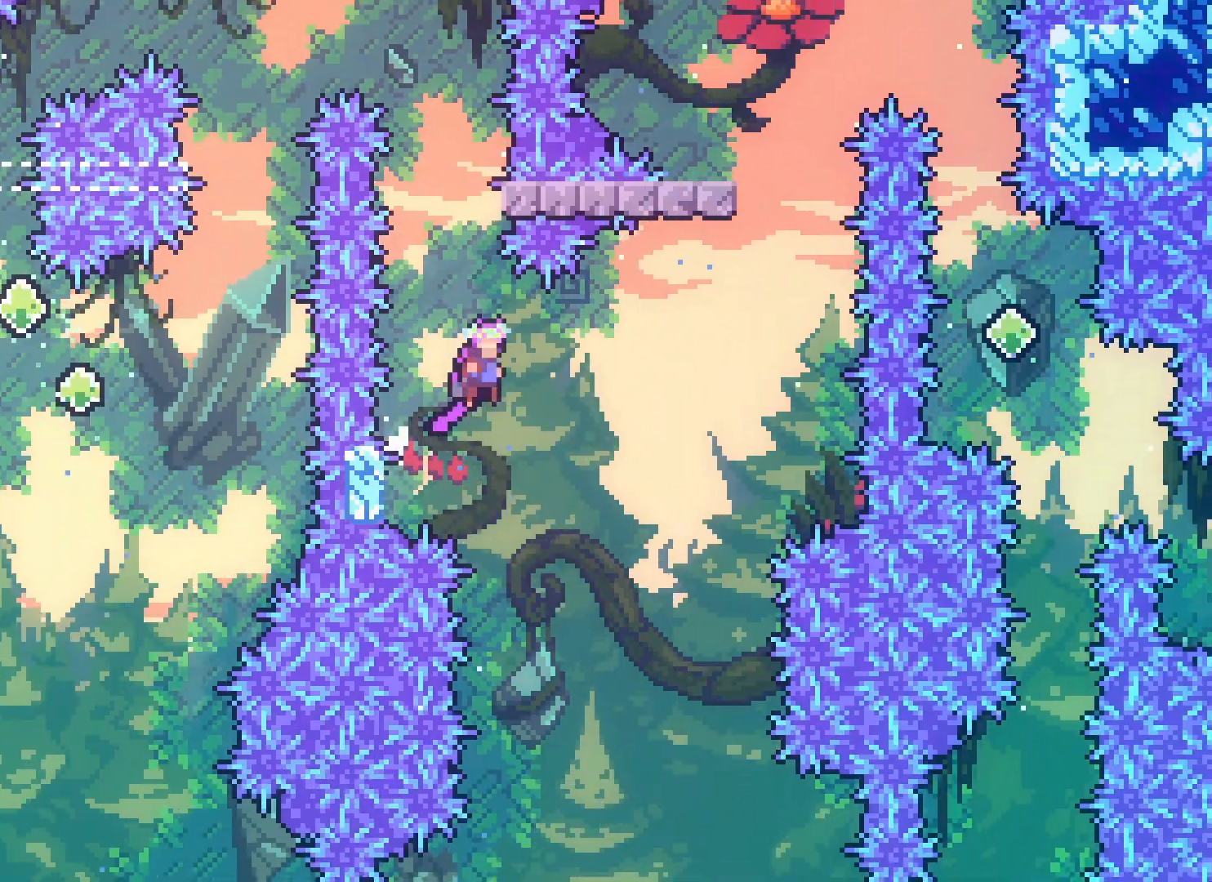
{"keys": ["jump2"], "events": [[283, "up", "down"], [317, "dash", "down"], [350, "jump2", "up"], [417, "dash", "up"], [433, "right", "up"], [450, "up", "up"], [500, "jump2", "down"]]}
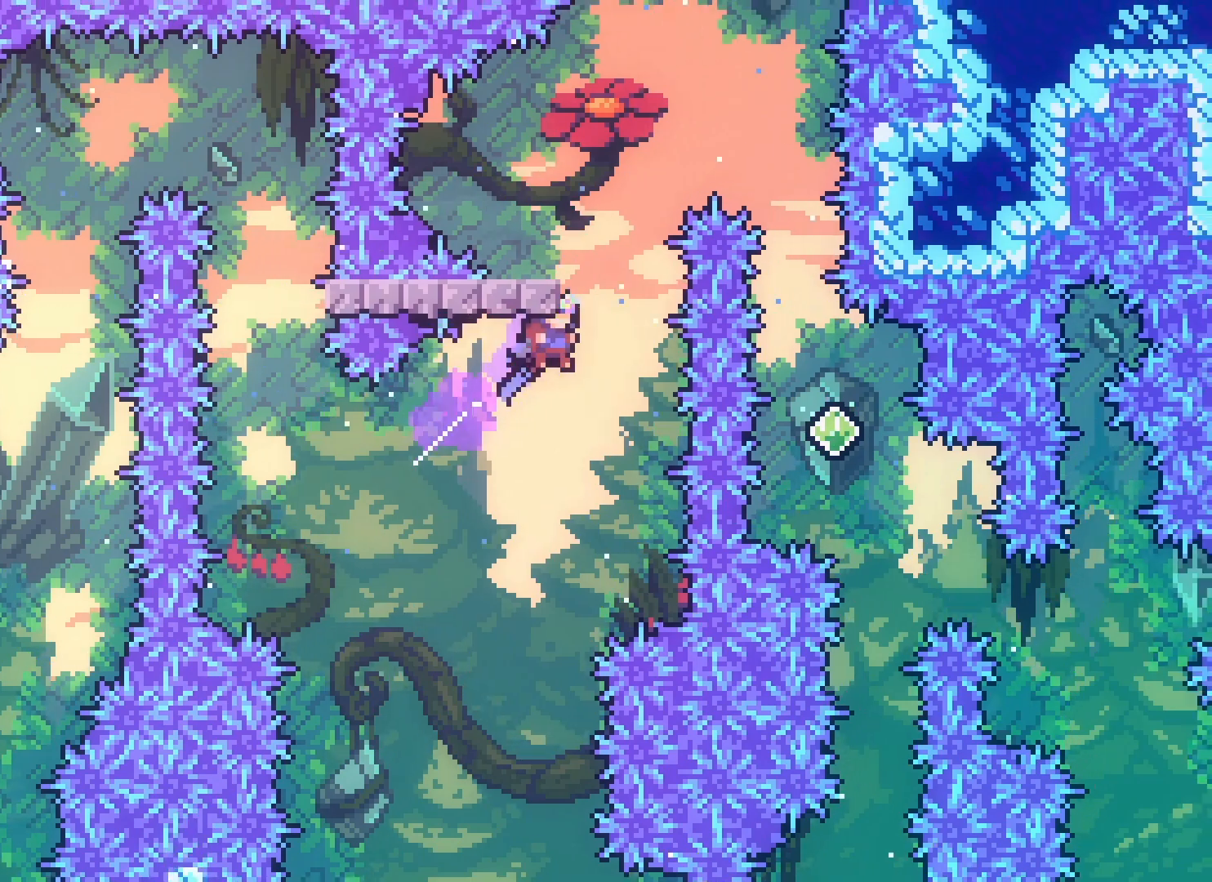
{"keys": ["jump2", "left"], "events": [[83, "left", "down"]]}
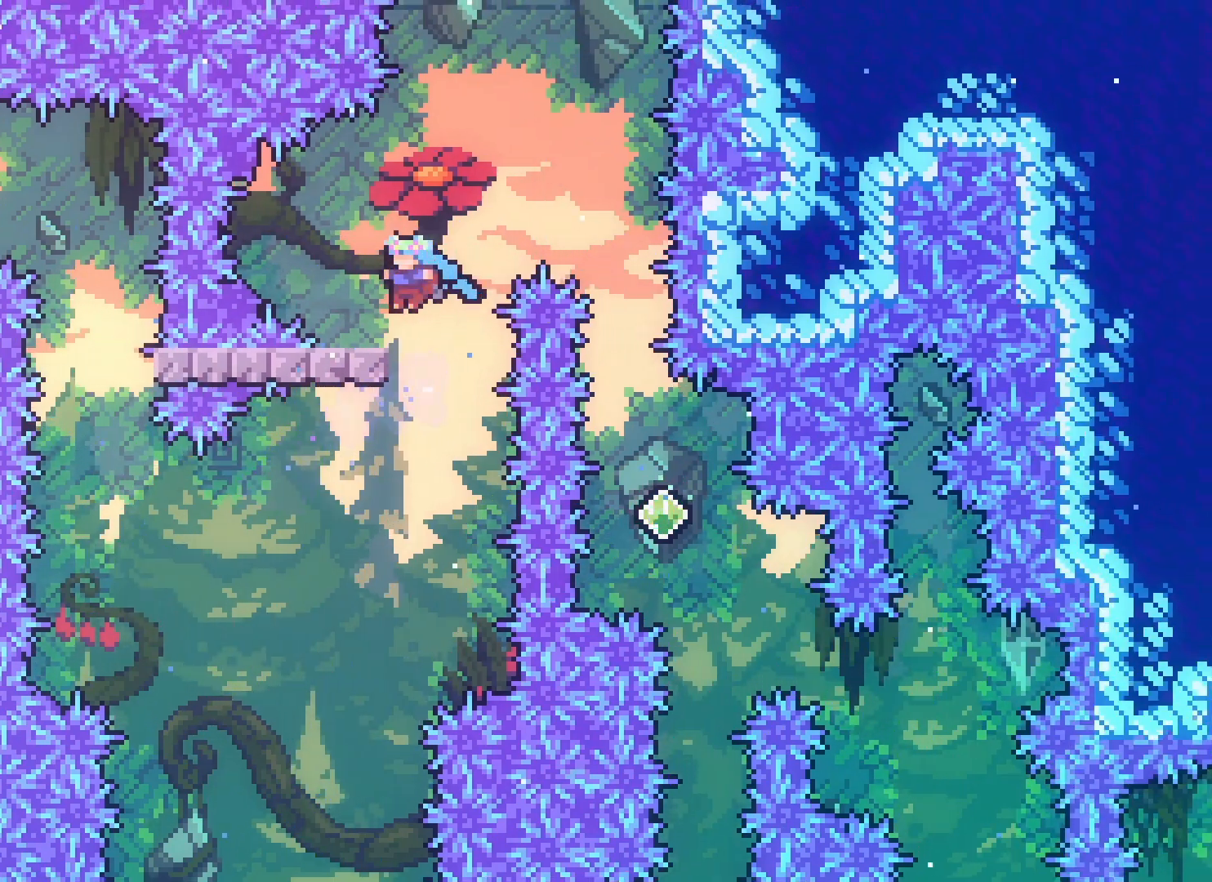
{"keys": ["jump2", "right"], "events": [[50, "jump2", "up"], [83, "left", "up"], [183, "right", "down"], [267, "jump2", "down"]]}
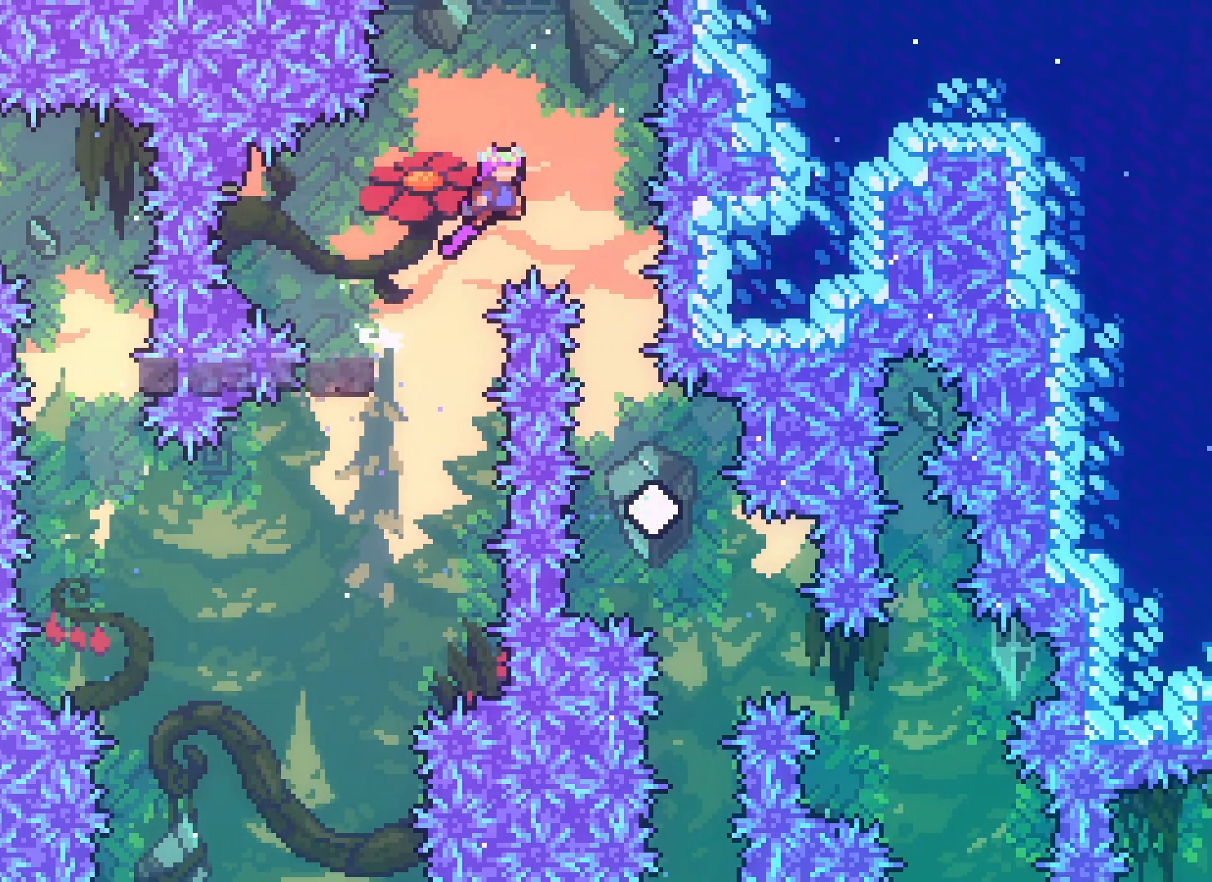
{"keys": ["jump2"], "events": [[250, "right", "up"]]}
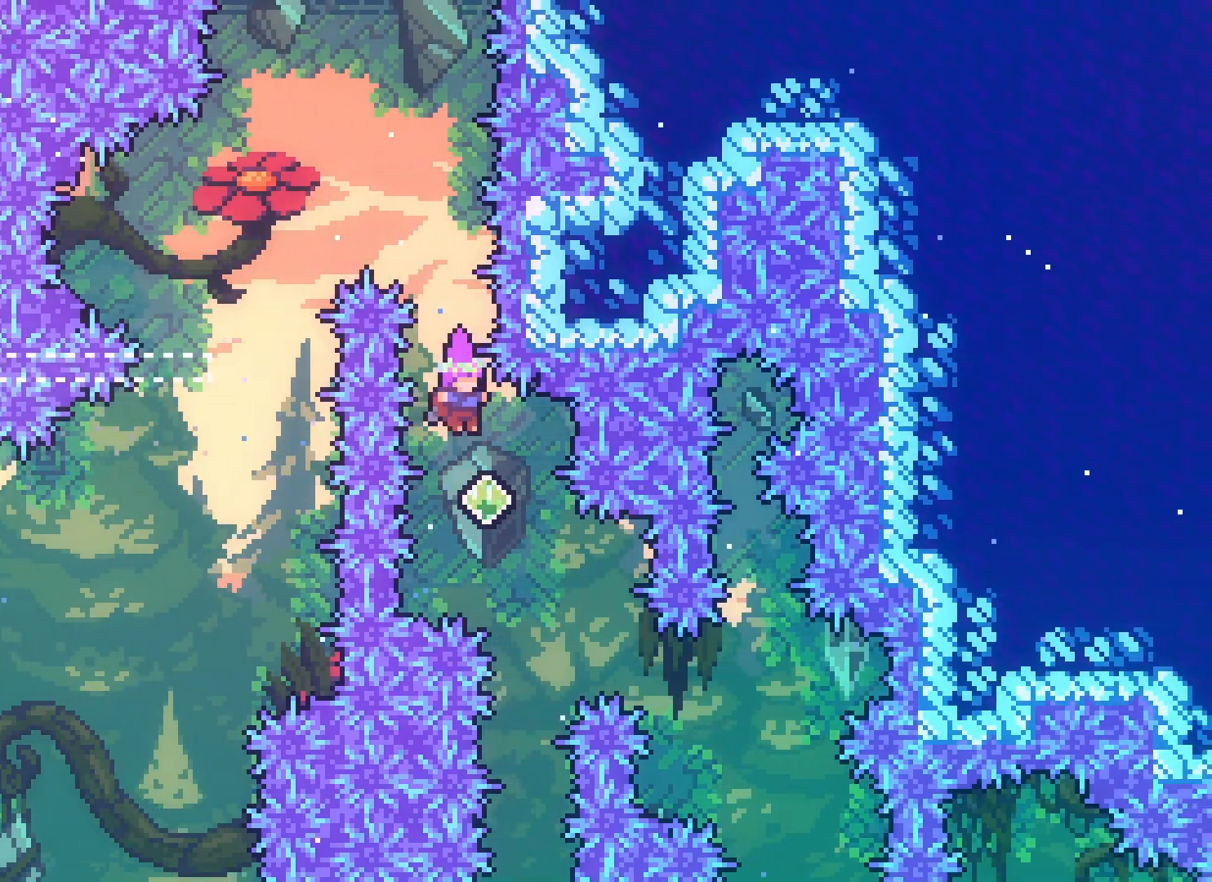
{"keys": ["jump2", "right"], "events": [[50, "right", "down"], [100, "down", "down"], [117, "dash", "down"], [217, "dash", "up"], [317, "down", "up"]]}
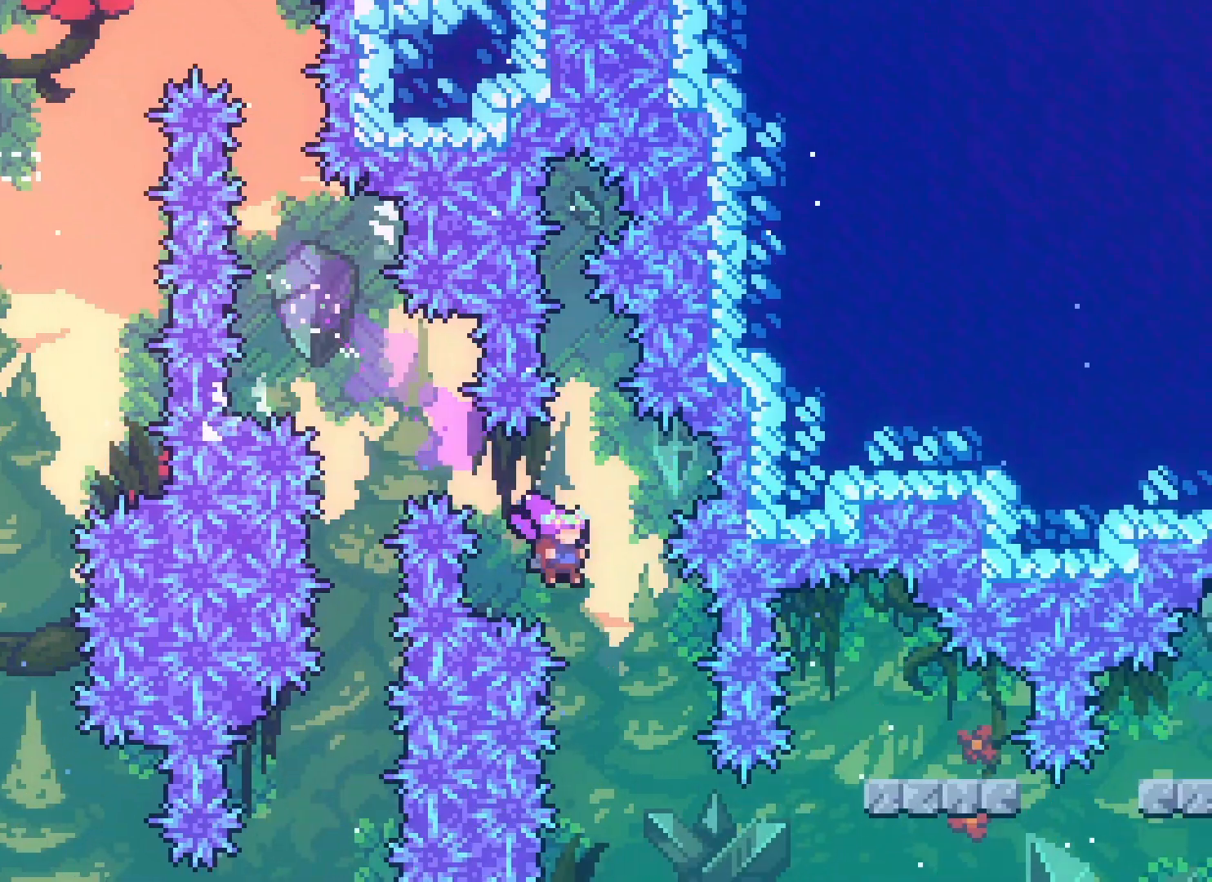
{"keys": ["dash", "right", "up"], "events": [[150, "right", "up"], [317, "jump2", "up"], [417, "right", "down"], [467, "up", "down"], [483, "dash", "down"]]}
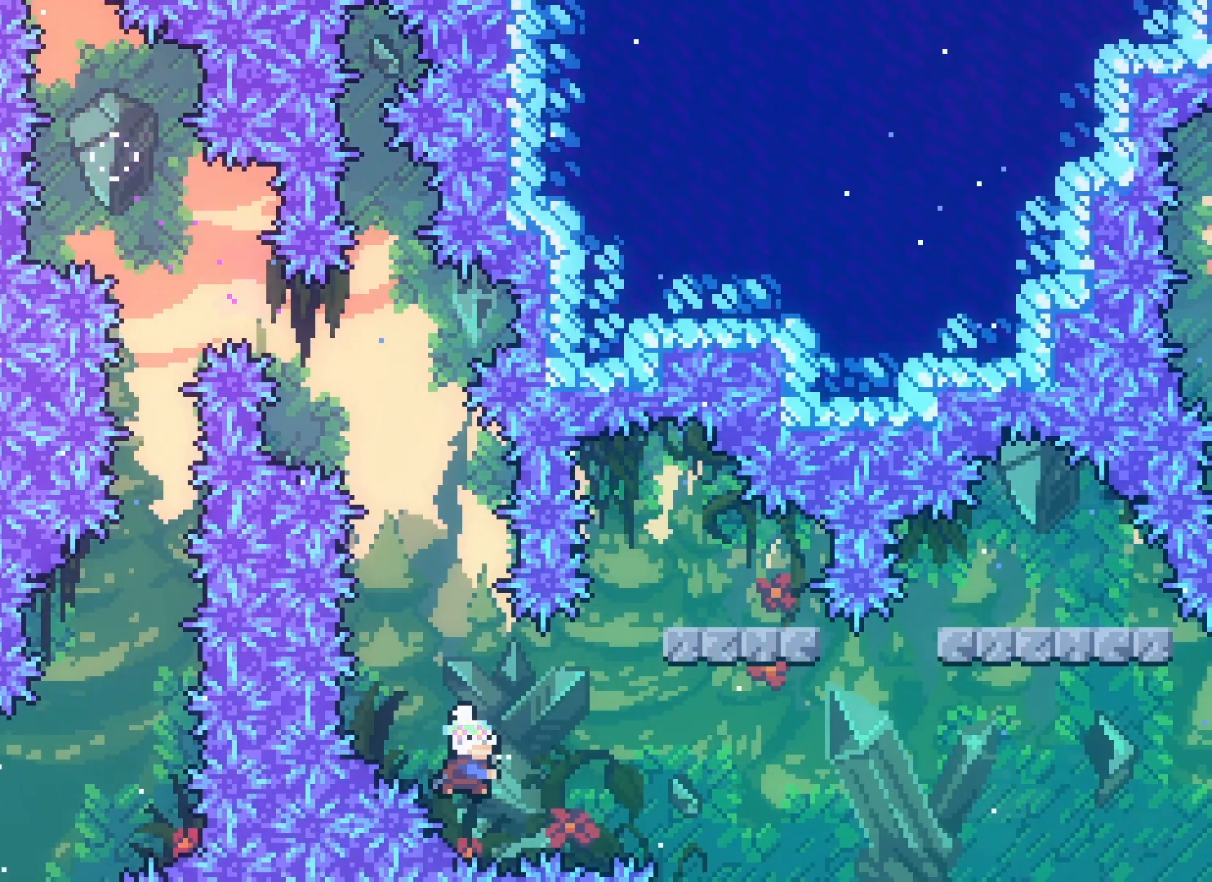
{"keys": ["grab"], "events": [[100, "dash", "up"], [333, "right", "up"], [333, "up", "up"], [383, "grab", "down"]]}
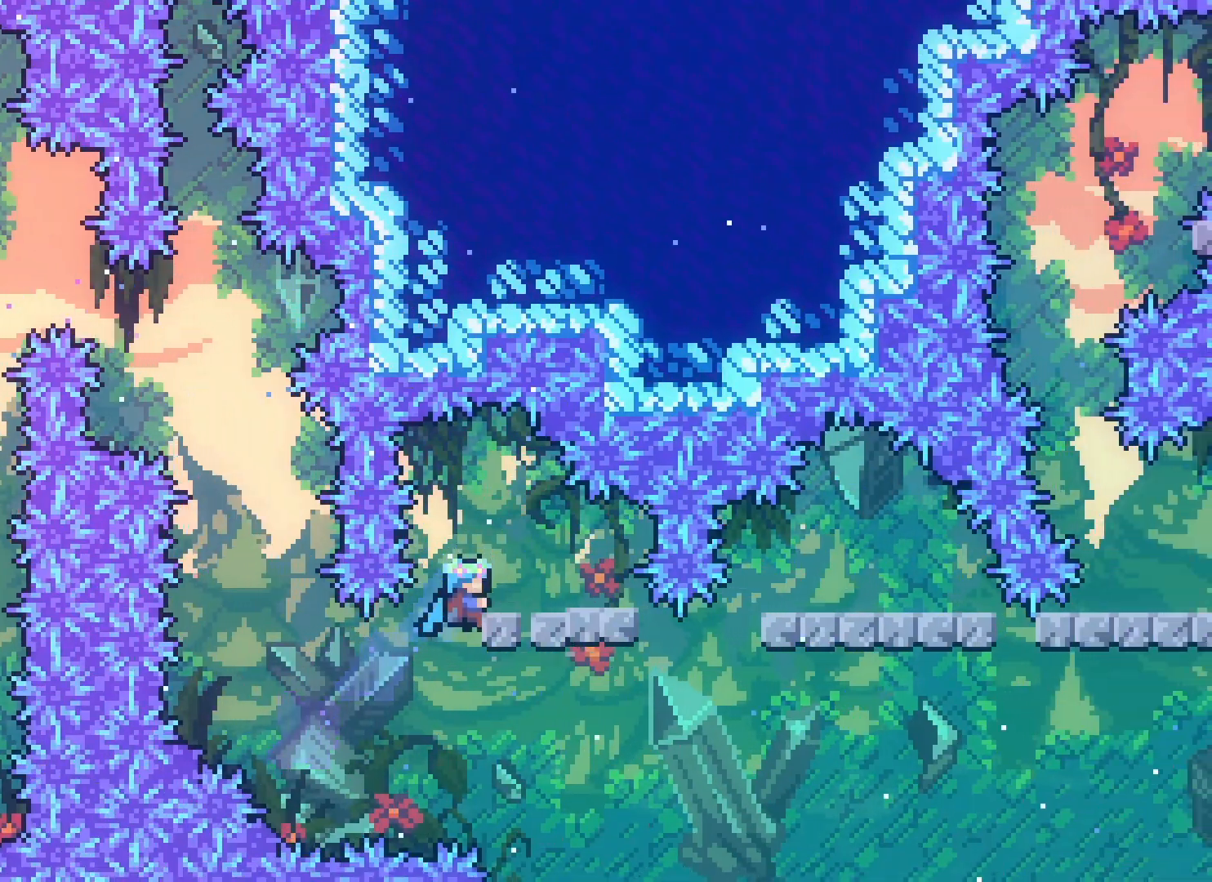
{"keys": [], "events": [[17, "right", "down"], [50, "up", "down"], [267, "grab", "up"], [300, "up", "up"], [317, "right", "up"]]}
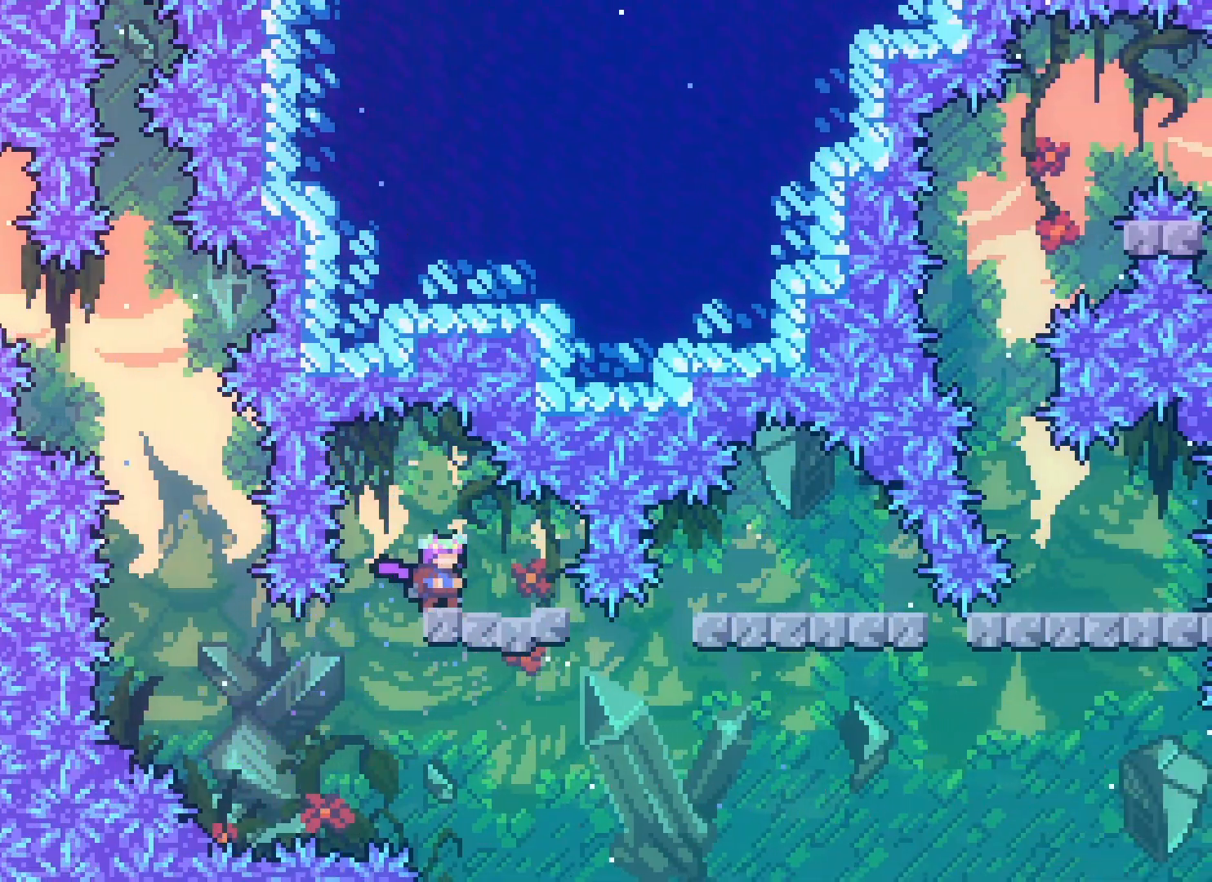
{"keys": ["right"], "events": [[383, "right", "down"]]}